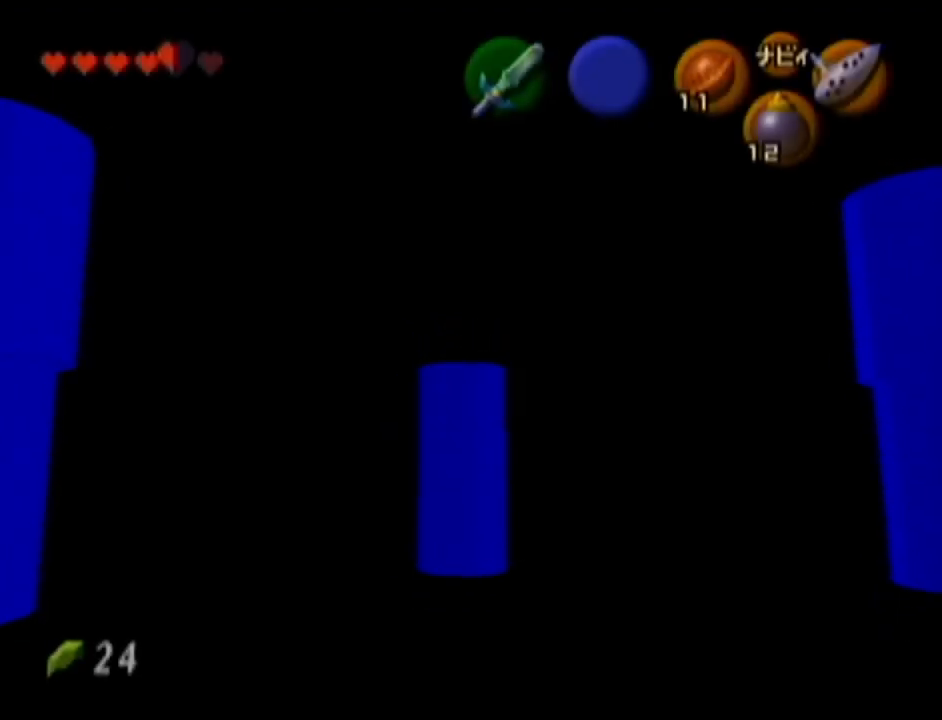
Gameplay with a controller (Nintendo layout); each line is a JSON object with the inputs held at the frame after it. "events" lists button and stick changes between this image and that frame as [ms after this image, input, new state], when the widget could be followed in between. Not read: L3 R3.
{"buttons": [], "left_stick": "center", "events": [[84, "left_stick", "up"], [401, "A", "down"], [434, "left_stick", "center"], [501, "A", "up"]]}
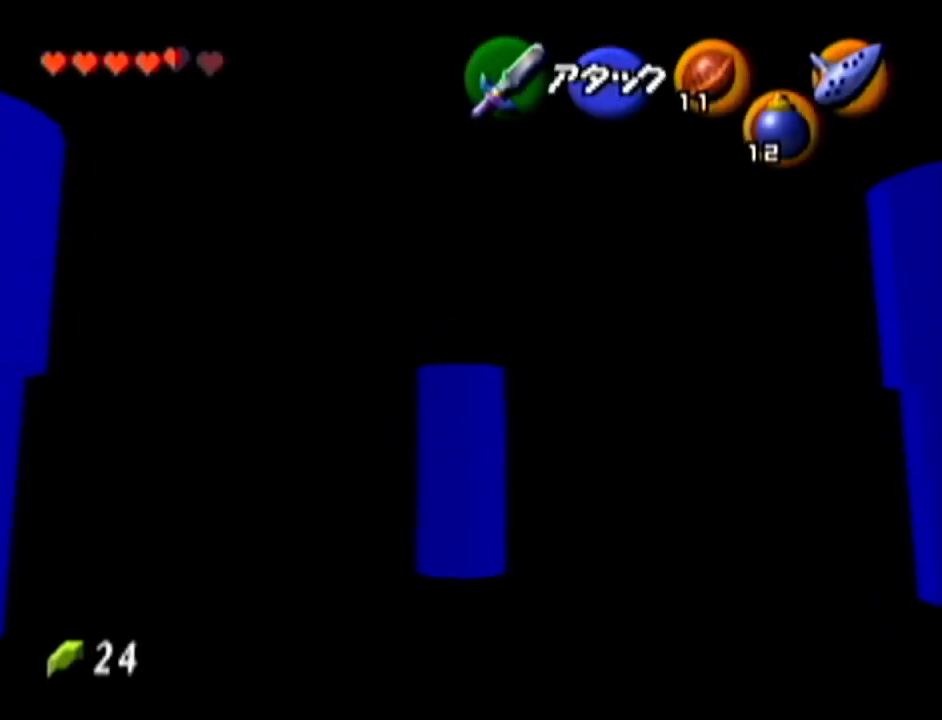
{"buttons": [], "left_stick": "center", "events": [[50, "A", "down"], [117, "A", "up"], [217, "A", "down"], [300, "A", "up"]]}
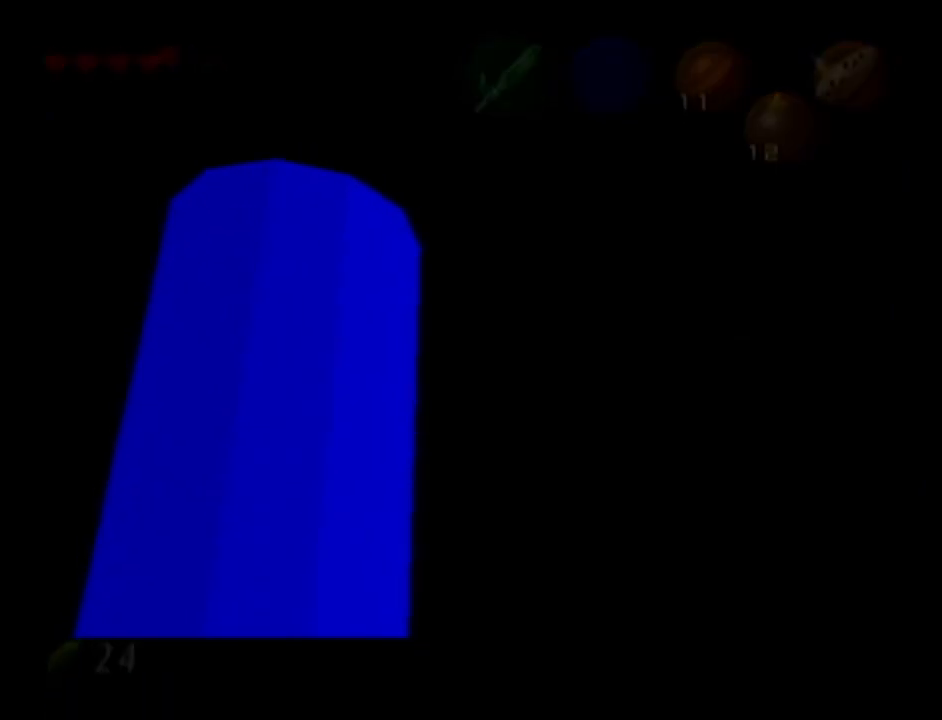
{"buttons": [], "left_stick": "center", "events": []}
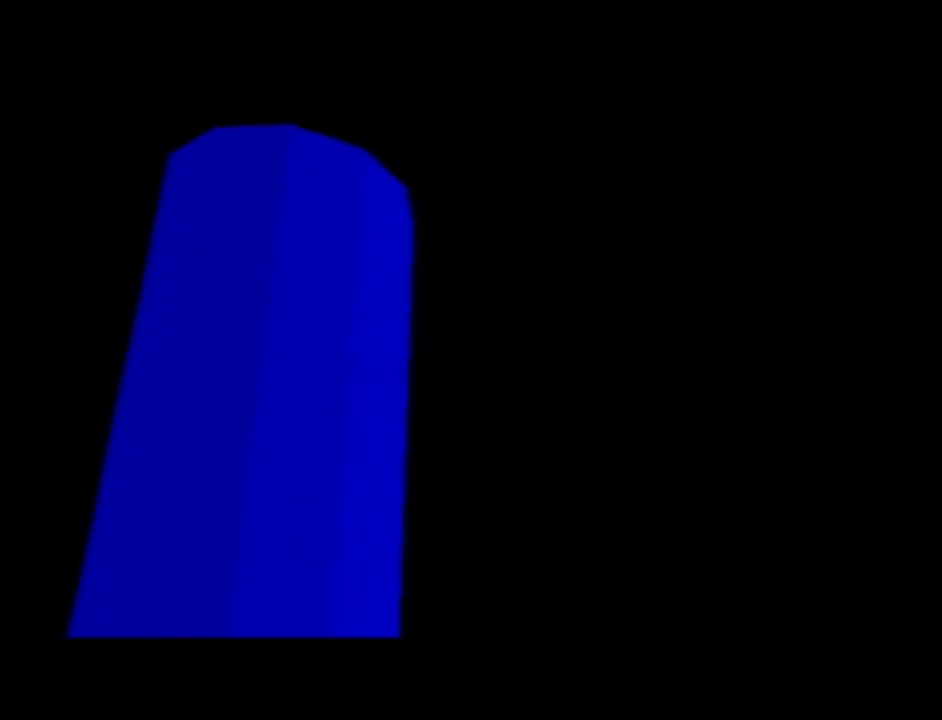
{"buttons": [], "left_stick": "center", "events": []}
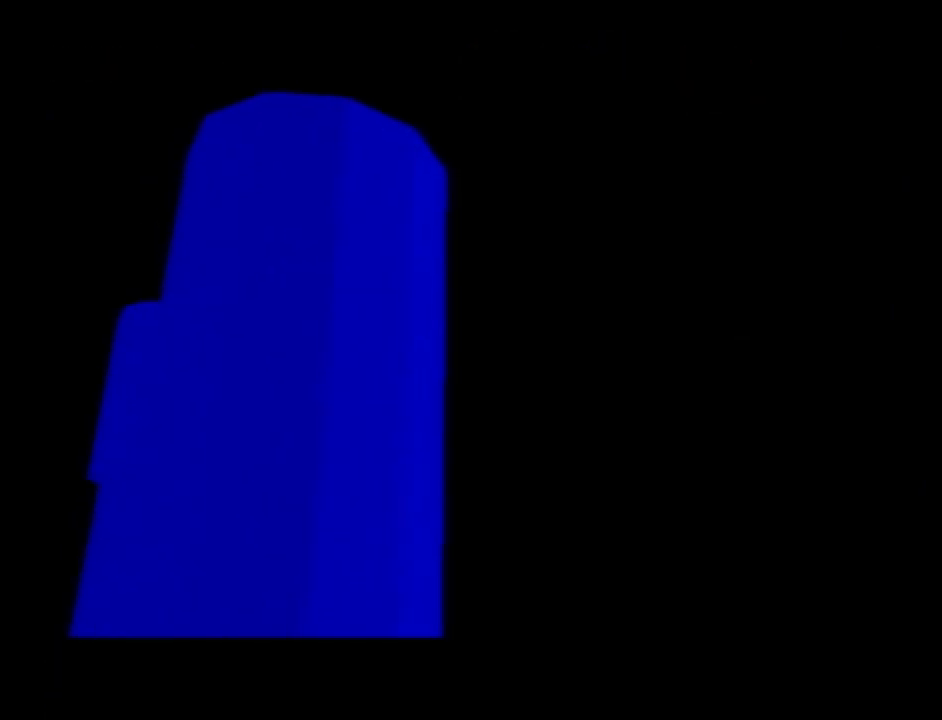
{"buttons": [], "left_stick": "center", "events": []}
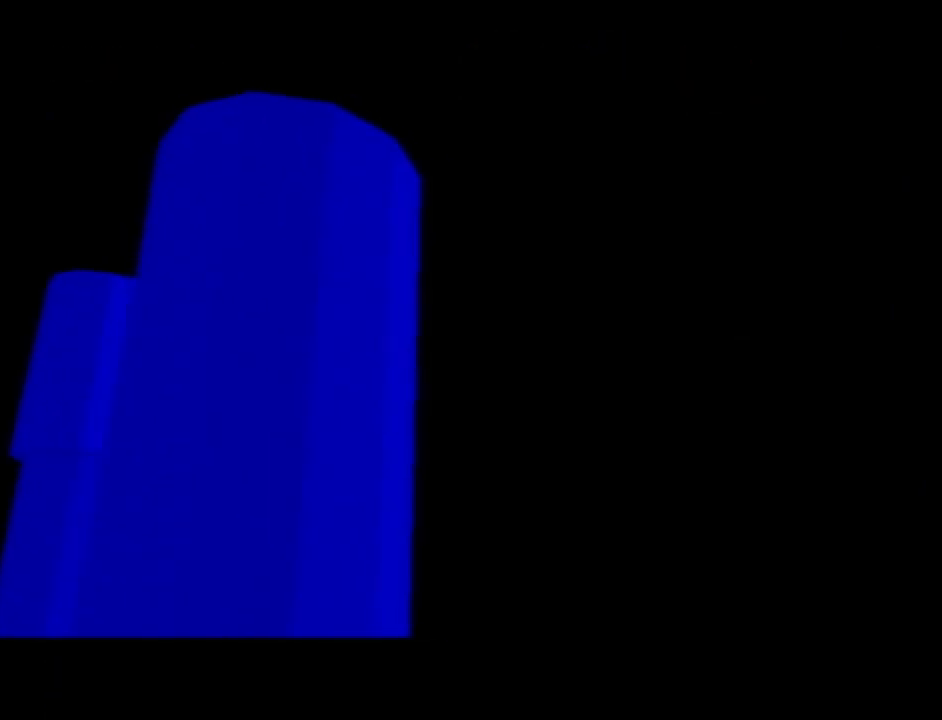
{"buttons": [], "left_stick": "center", "events": []}
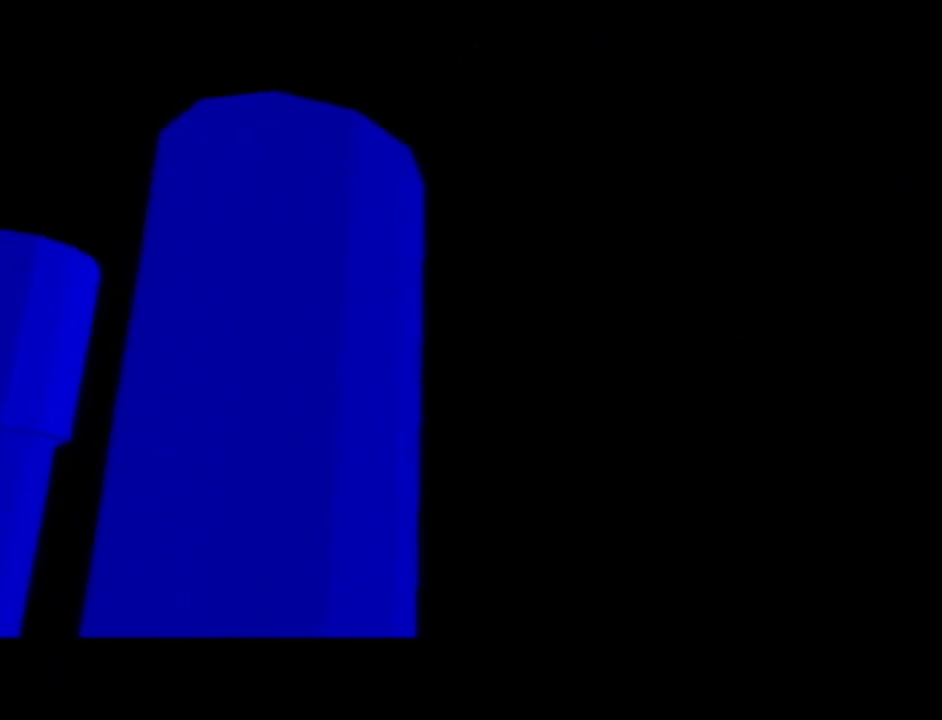
{"buttons": [], "left_stick": "down", "events": [[500, "left_stick", "down"]]}
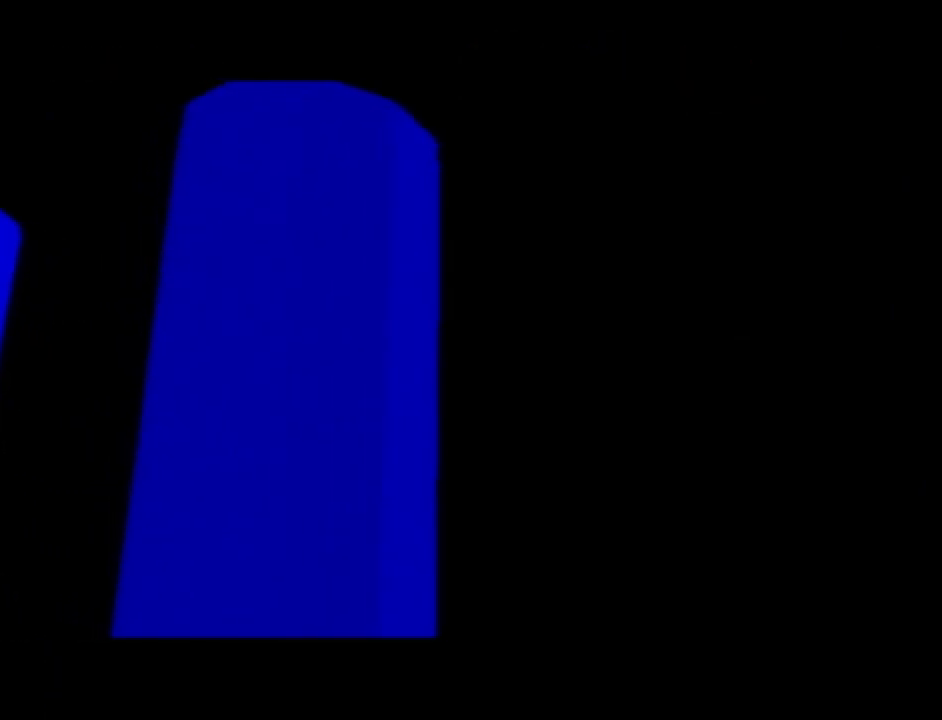
{"buttons": [], "left_stick": "center", "events": [[50, "left_stick", "center"]]}
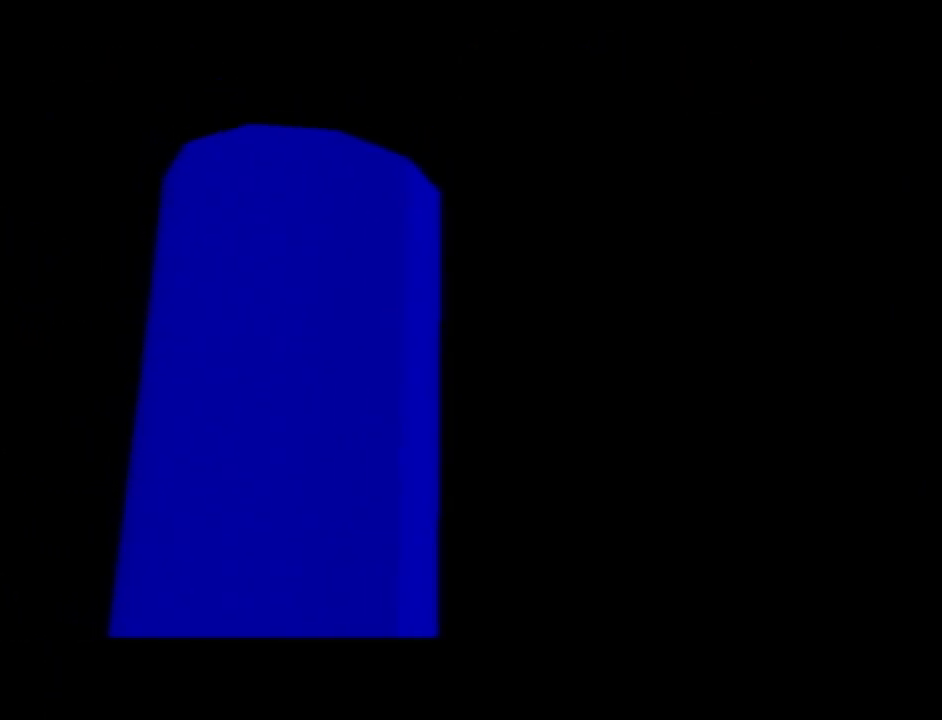
{"buttons": [], "left_stick": "center", "events": []}
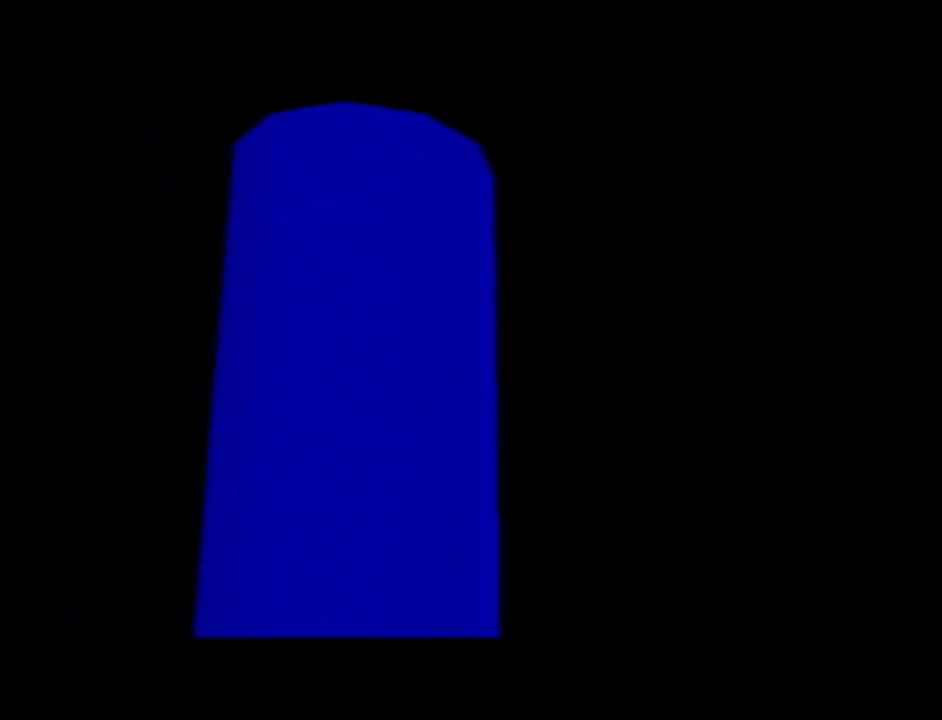
{"buttons": [], "left_stick": "center", "events": []}
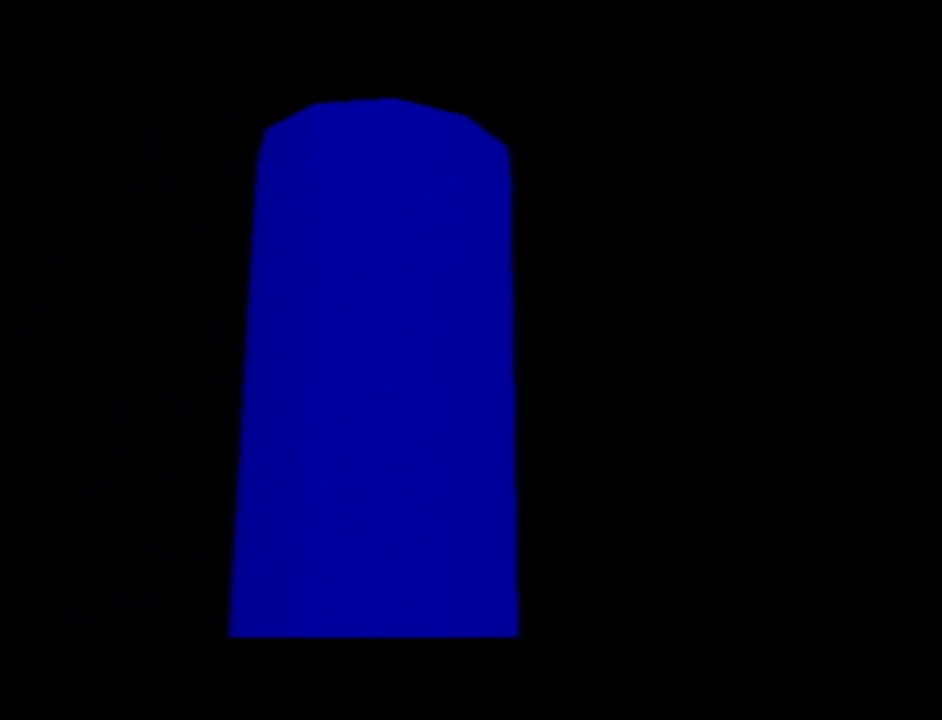
{"buttons": [], "left_stick": "center", "events": []}
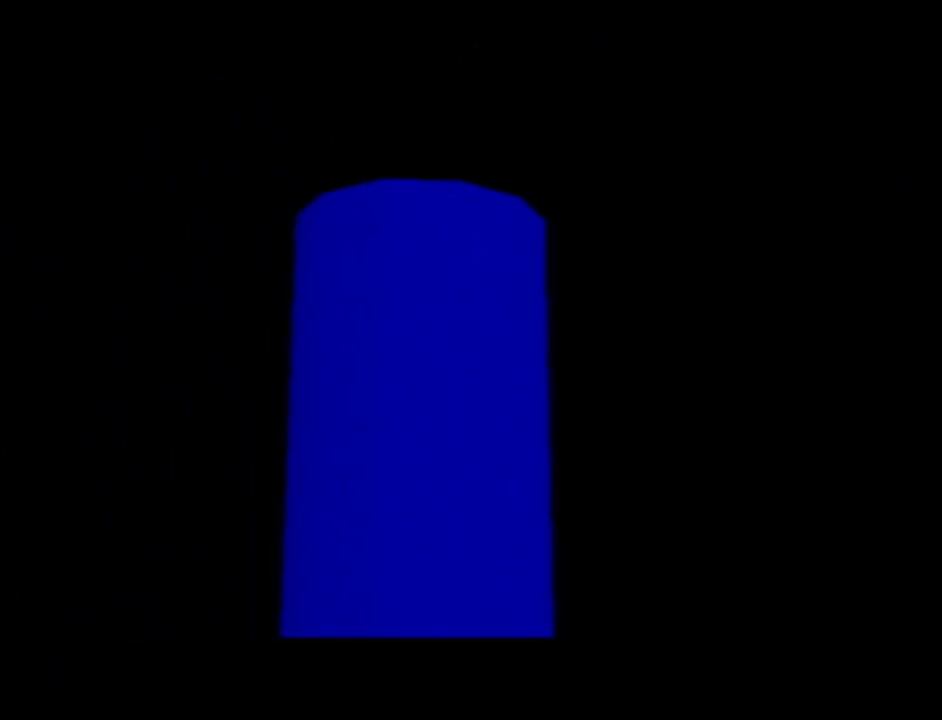
{"buttons": [], "left_stick": "center", "events": []}
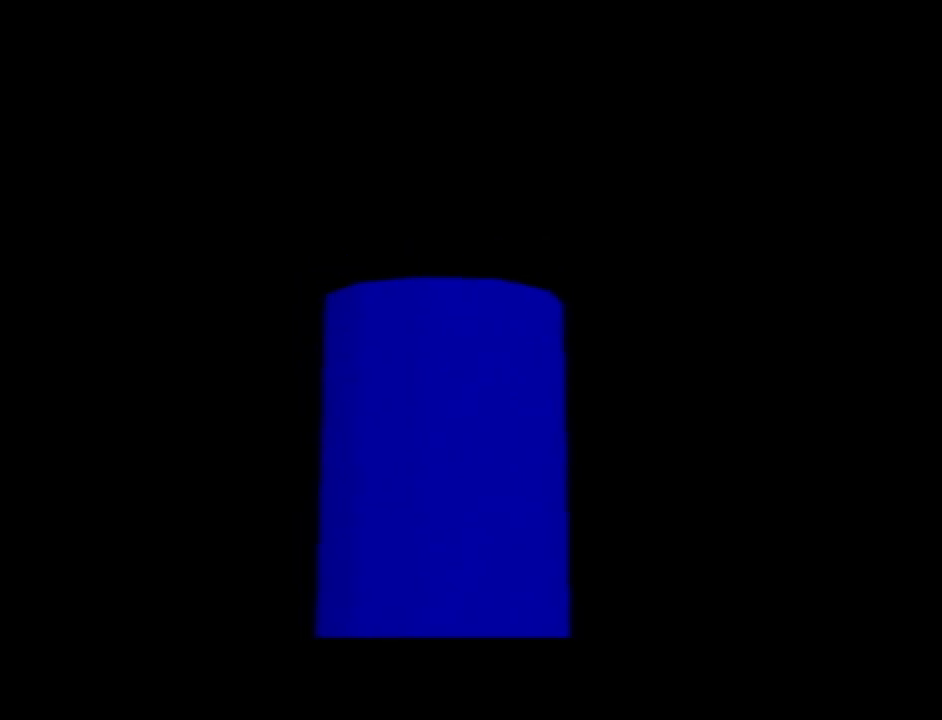
{"buttons": [], "left_stick": "center", "events": []}
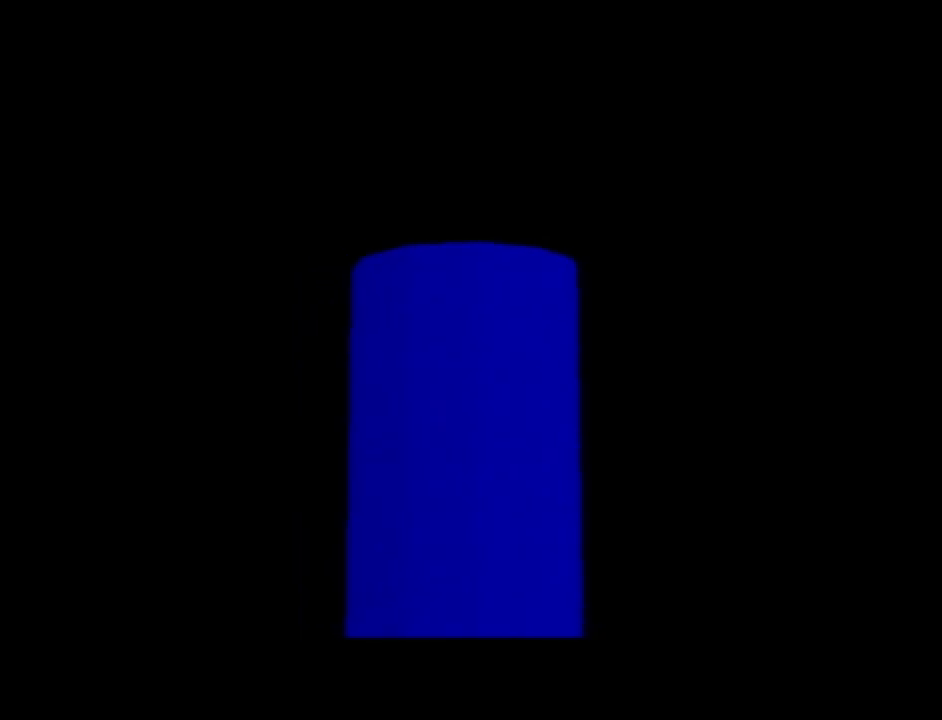
{"buttons": [], "left_stick": "center", "events": []}
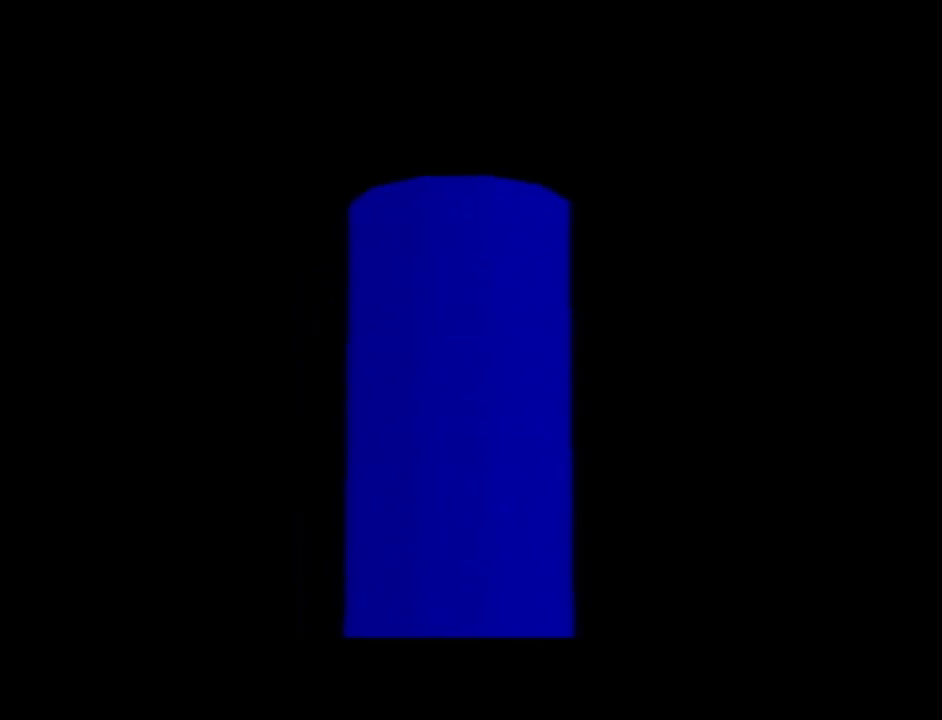
{"buttons": [], "left_stick": "center", "events": []}
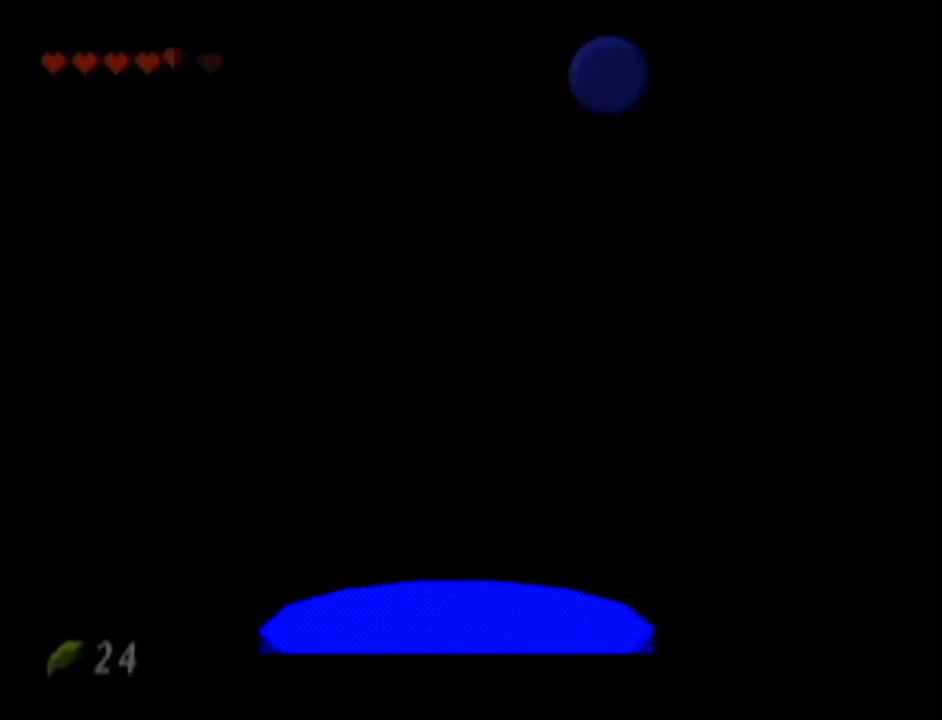
{"buttons": [], "left_stick": "center", "events": []}
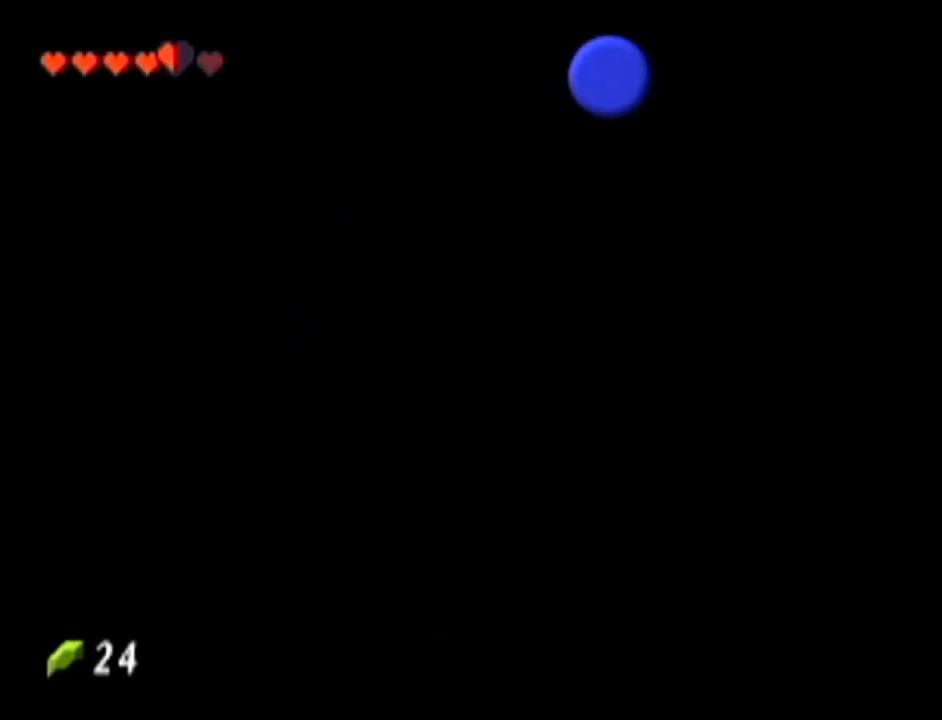
{"buttons": [], "left_stick": "center", "events": []}
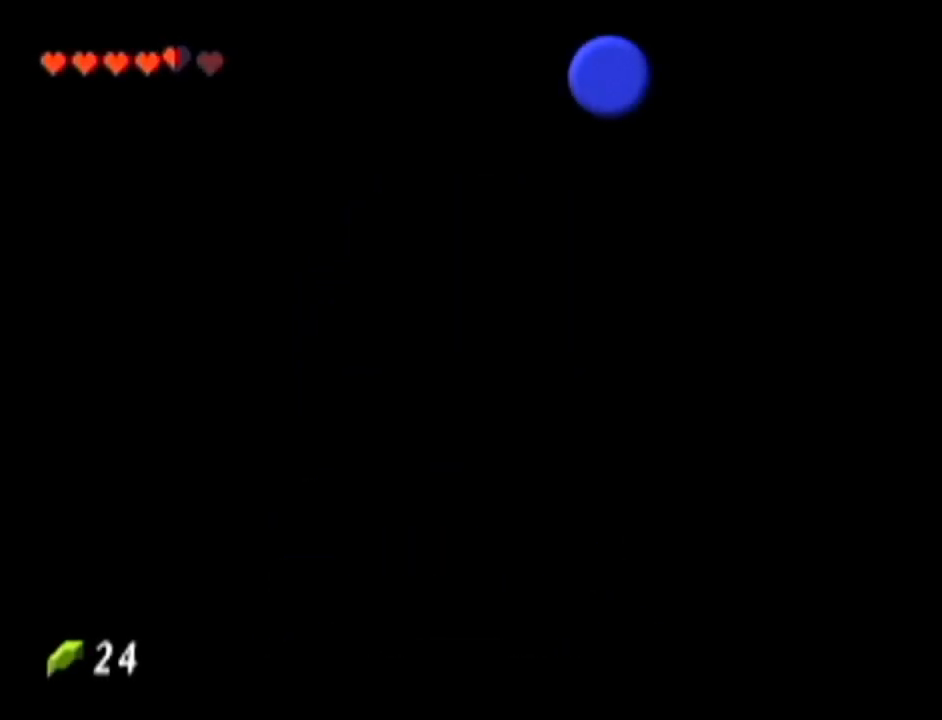
{"buttons": ["B"], "left_stick": "center", "events": [[467, "B", "down"]]}
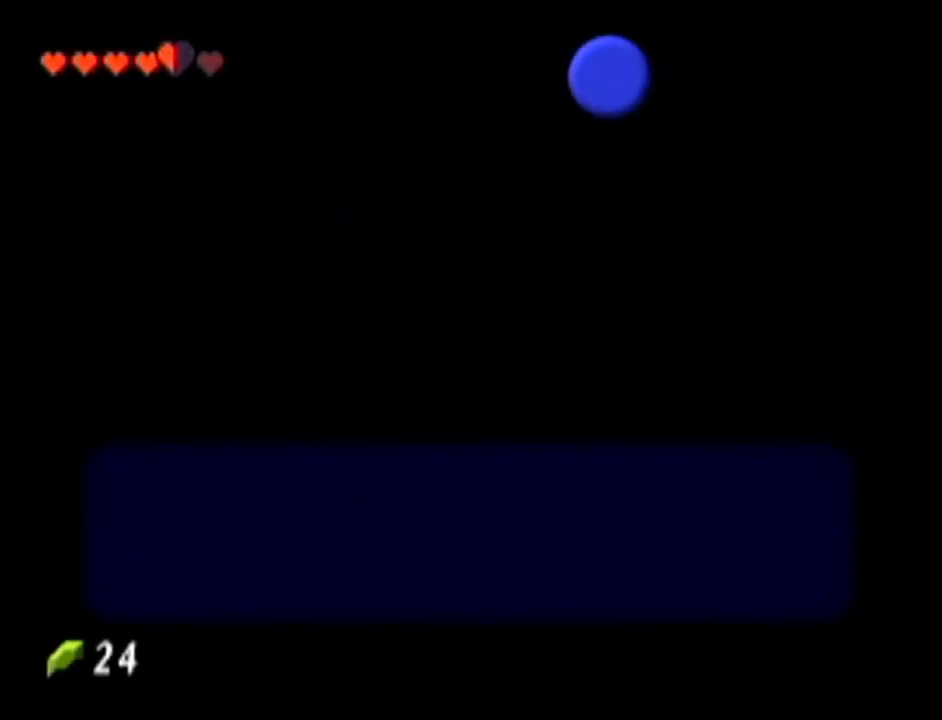
{"buttons": [], "left_stick": "center", "events": [[66, "A", "down"], [83, "A", "up"], [83, "B", "up"], [166, "A", "down"], [250, "A", "up"]]}
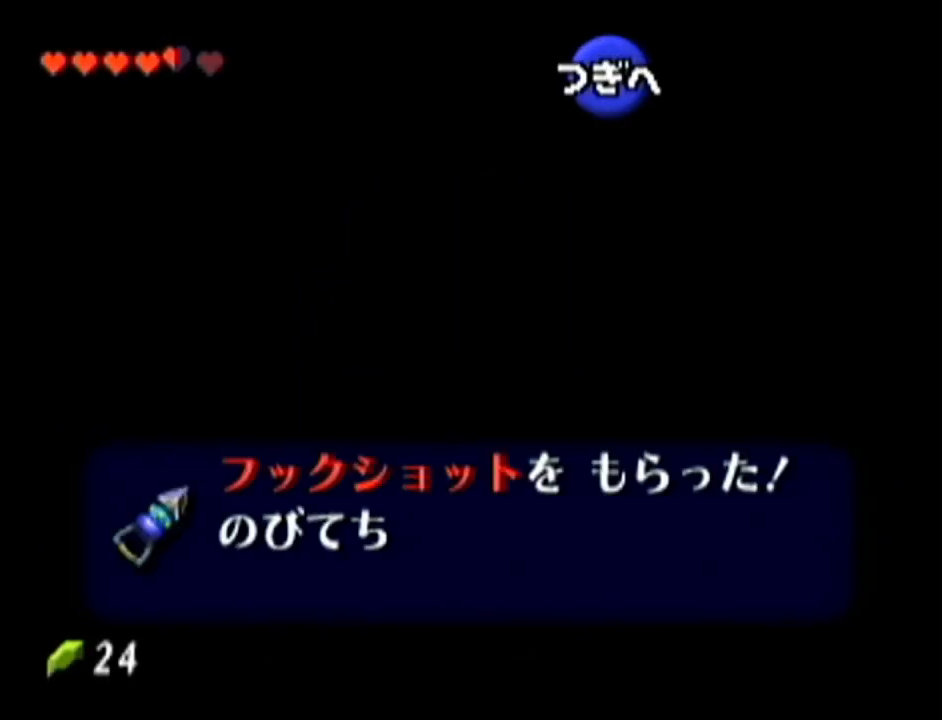
{"buttons": ["B"], "left_stick": "center", "events": [[184, "B", "down"], [250, "A", "down"], [250, "B", "up"], [317, "A", "up"], [351, "B", "down"], [417, "A", "down"], [417, "B", "up"], [467, "A", "up"], [467, "B", "down"]]}
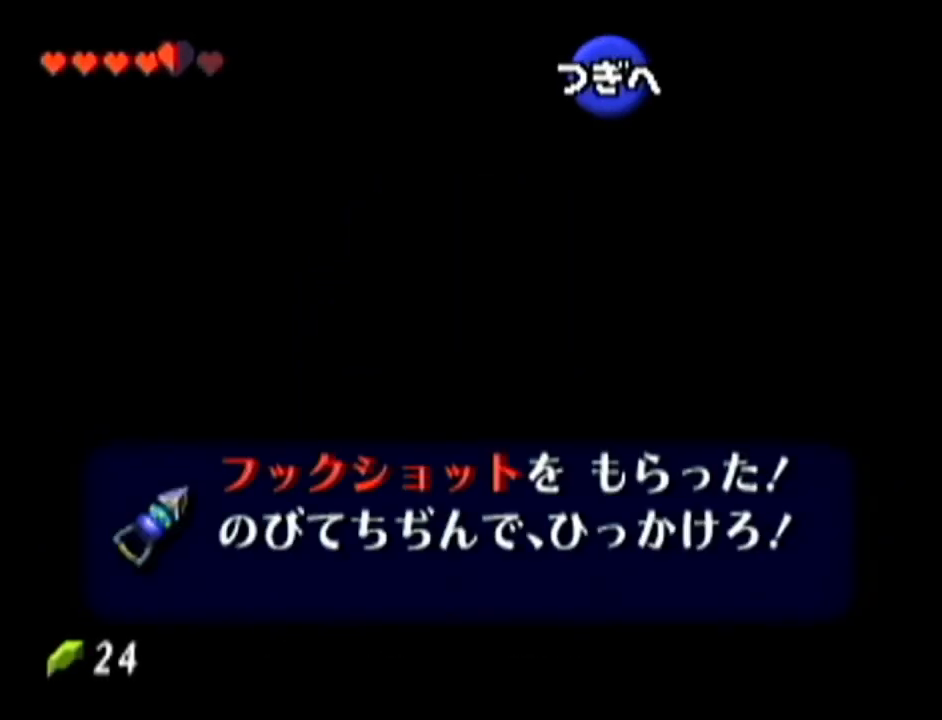
{"buttons": [], "left_stick": "center", "events": [[33, "B", "up"], [100, "A", "down"], [100, "B", "down"], [116, "A", "up"], [150, "B", "up"], [250, "A", "down"], [283, "A", "up"], [283, "B", "down"], [317, "B", "up"], [367, "A", "down"], [433, "A", "up"]]}
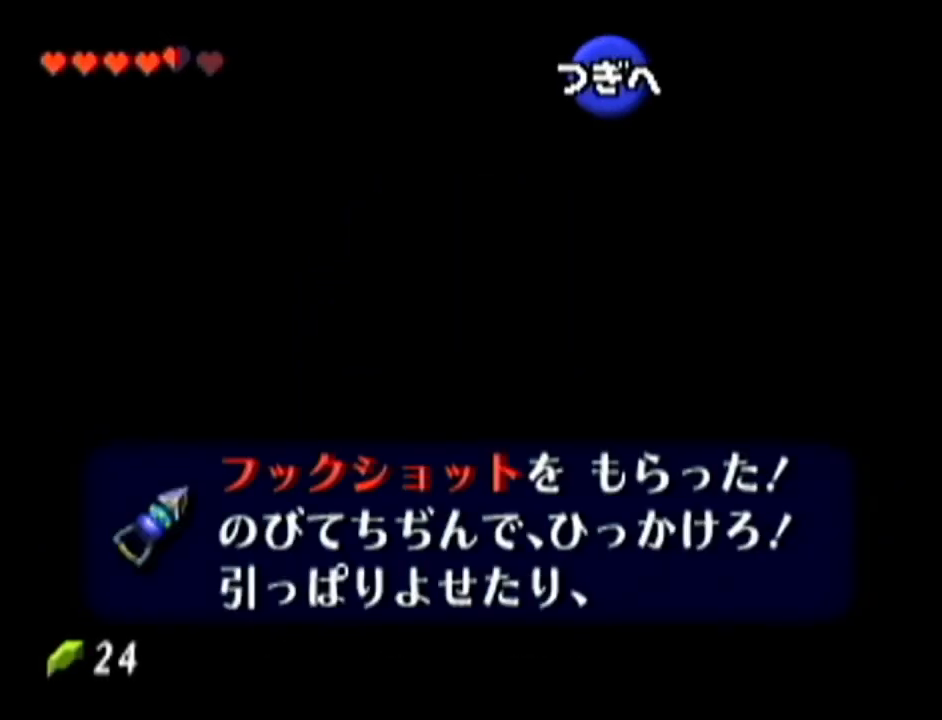
{"buttons": [], "left_stick": "center", "events": [[150, "B", "down"], [184, "A", "down"], [317, "A", "up"], [317, "B", "up"]]}
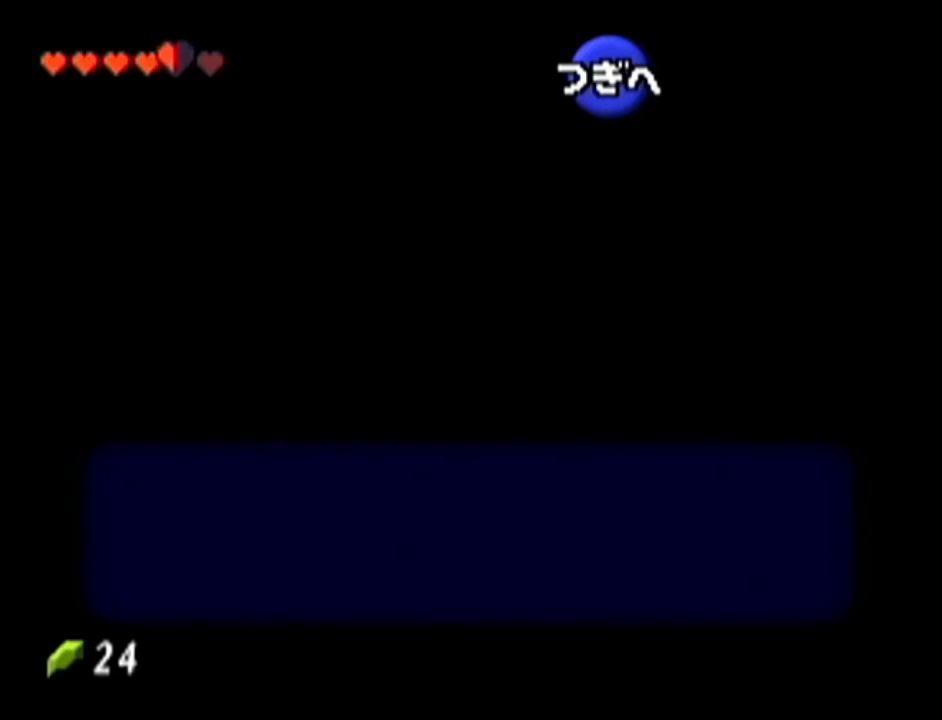
{"buttons": [], "left_stick": "center", "events": [[283, "B", "down"], [317, "A", "down"], [400, "A", "up"], [400, "B", "up"]]}
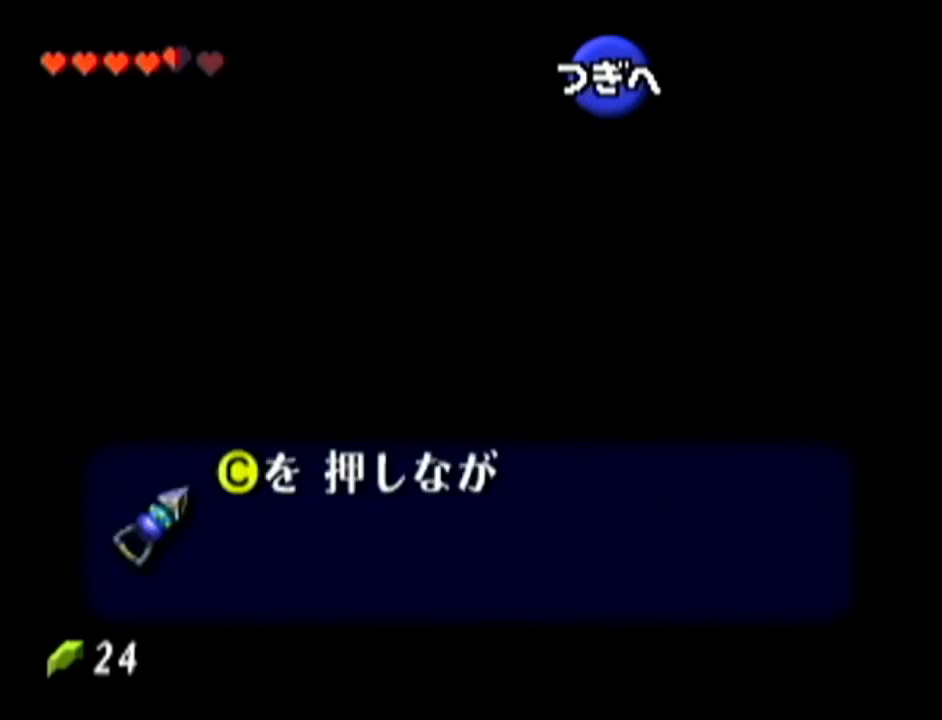
{"buttons": ["B"], "left_stick": "center", "events": [[34, "B", "down"], [217, "A", "down"], [250, "B", "up"], [284, "A", "up"], [334, "B", "down"], [401, "B", "up"], [434, "A", "down"], [467, "A", "up"], [467, "B", "down"]]}
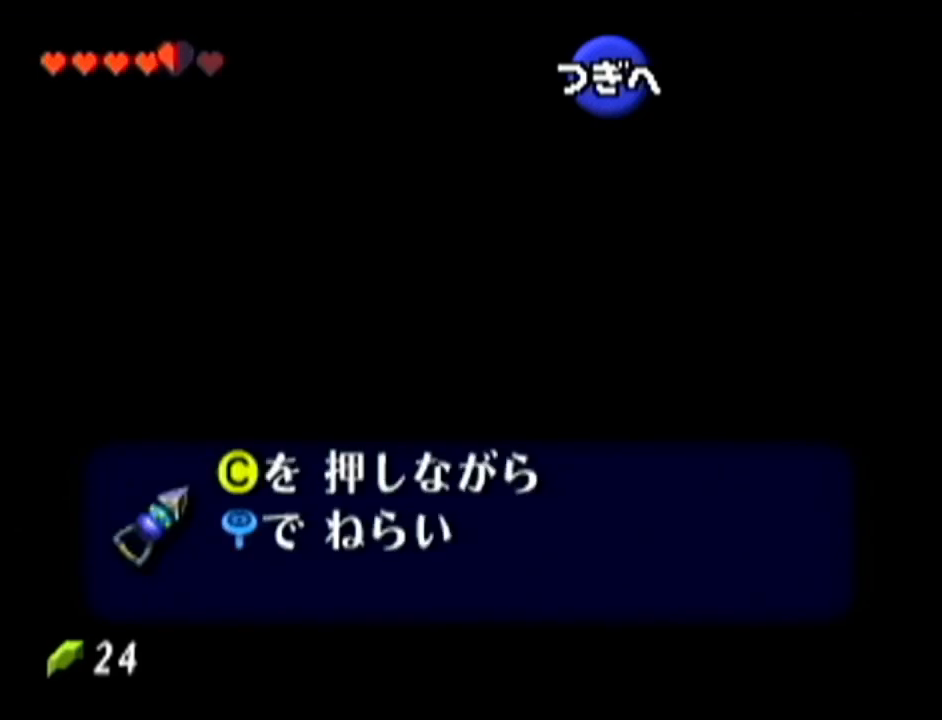
{"buttons": ["A", "B"], "left_stick": "center", "events": [[50, "B", "up"], [83, "B", "down"], [116, "A", "down"], [150, "B", "up"], [183, "A", "up"], [217, "B", "down"], [283, "A", "down"], [283, "B", "up"], [350, "B", "down"], [367, "A", "up"], [433, "B", "up"], [467, "A", "down"], [500, "B", "down"]]}
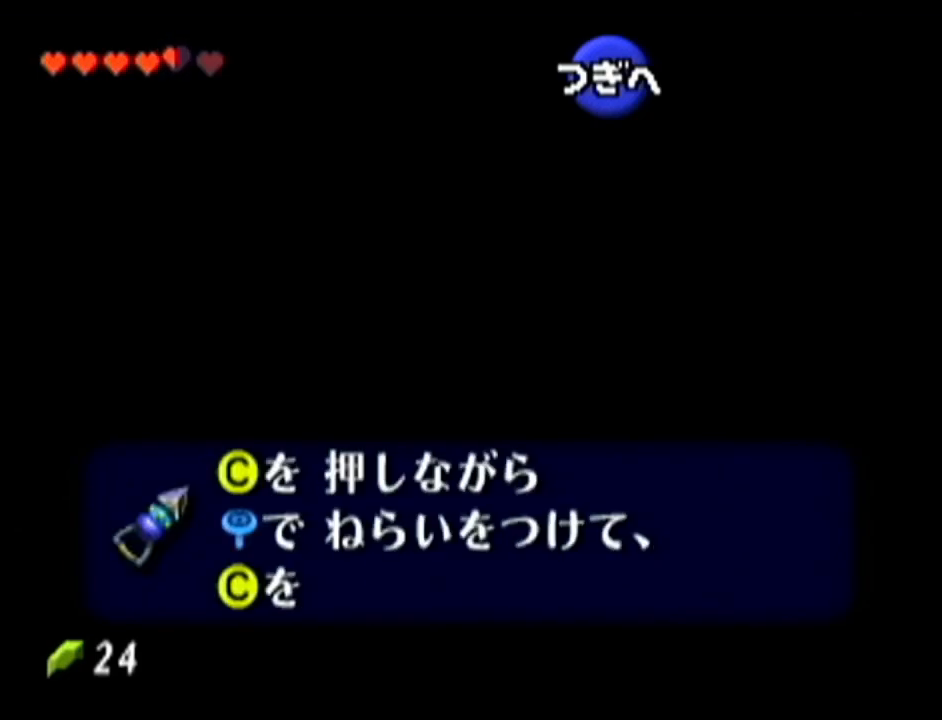
{"buttons": ["B"], "left_stick": "center", "events": [[34, "A", "up"], [50, "B", "up"], [117, "A", "down"], [117, "B", "down"], [184, "B", "up"], [217, "A", "up"], [367, "A", "down"], [434, "A", "up"], [434, "B", "down"]]}
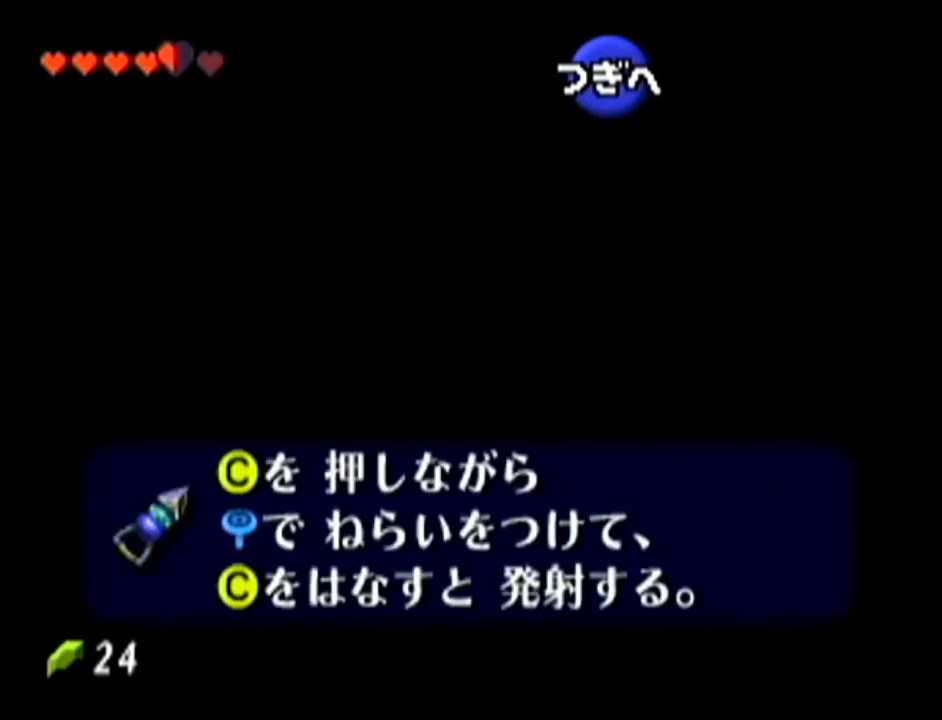
{"buttons": [], "left_stick": "up", "events": [[33, "B", "up"], [50, "A", "down"], [116, "A", "up"], [500, "left_stick", "up"]]}
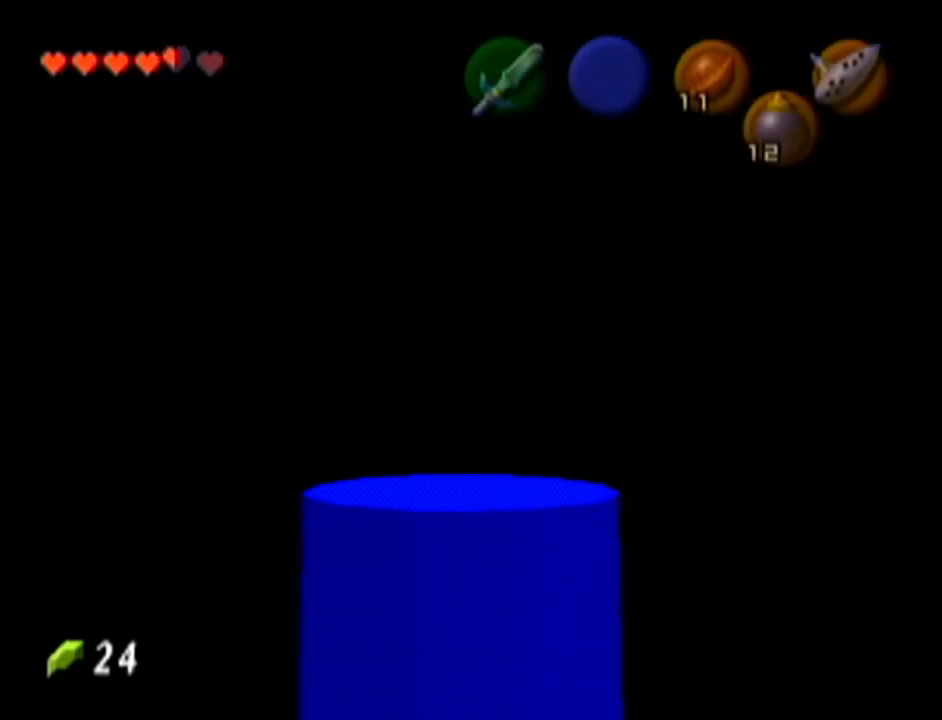
{"buttons": [], "left_stick": "center", "events": [[284, "left_stick", "center"], [317, "Z", "down"], [501, "Z", "up"]]}
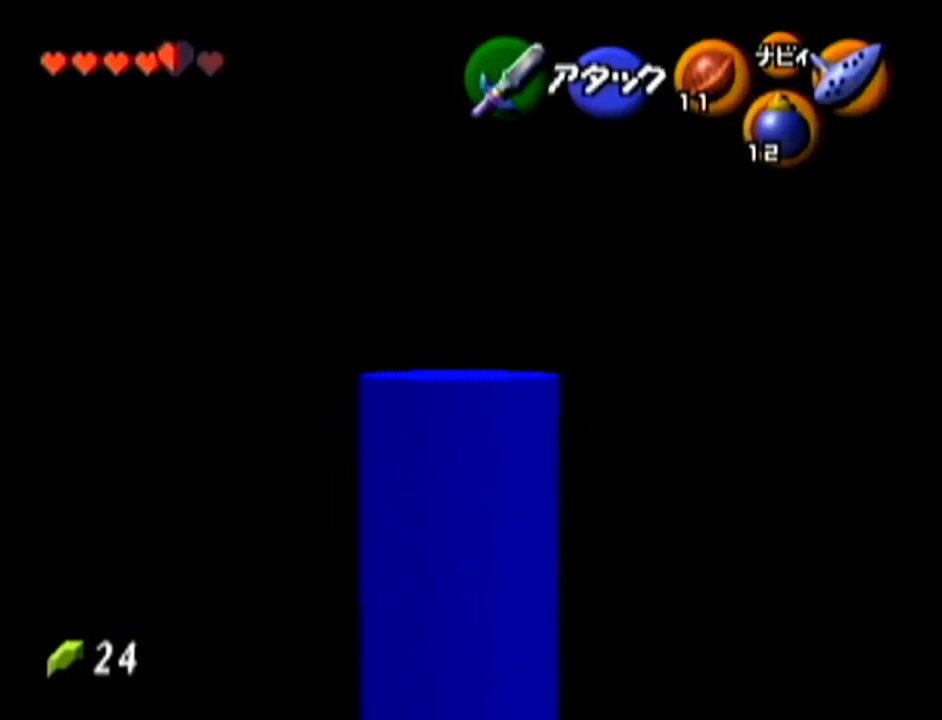
{"buttons": ["Z"], "left_stick": "center", "events": [[217, "left_stick", "left"], [300, "left_stick", "center"], [433, "Z", "down"]]}
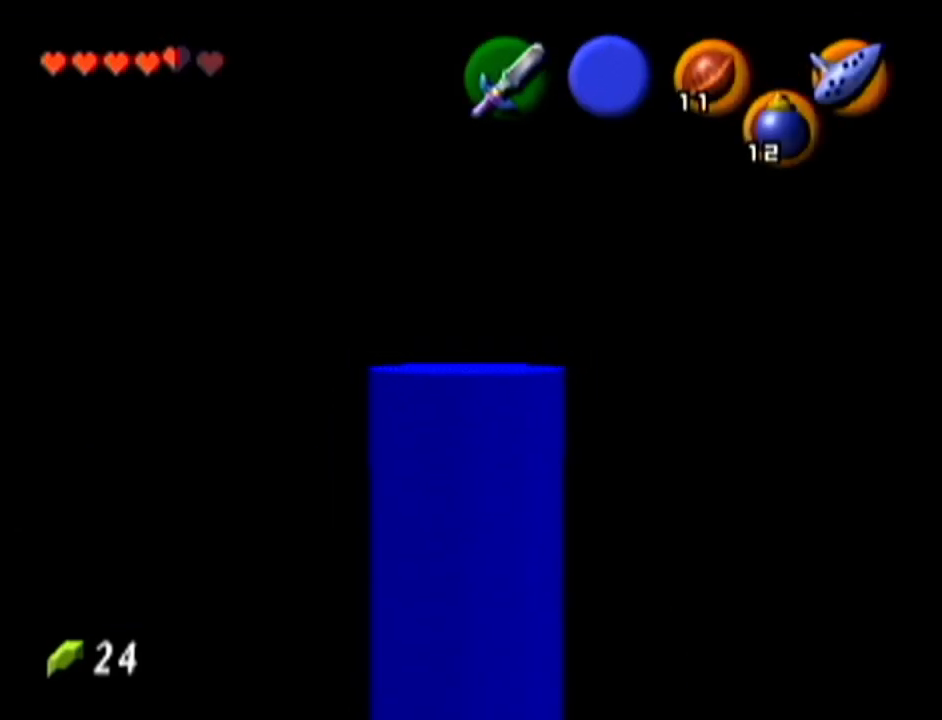
{"buttons": ["Z"], "left_stick": "down", "events": [[217, "left_stick", "down"]]}
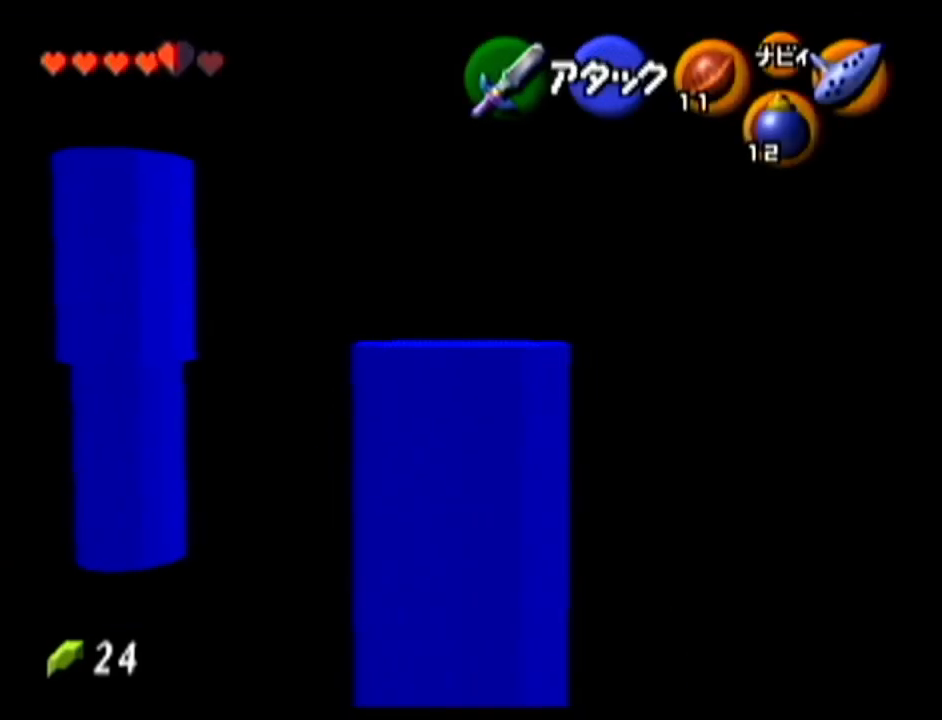
{"buttons": ["Z"], "left_stick": "right", "events": [[150, "left_stick", "right"], [183, "A", "down"], [283, "A", "up"]]}